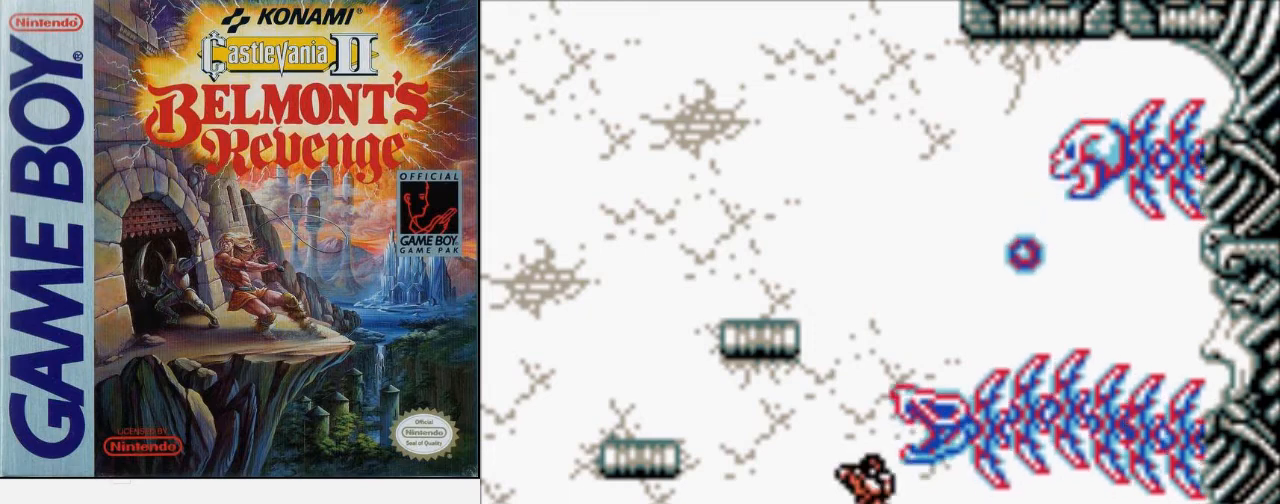
Gameplay with a controller (Nintendo layout); each line is a JSON object with the inputs held at the frame after it. "events" lists button and stick changes between this image and that frame as [ms after this image, input, new state], when the widget could be followed in between. Not read: L3 R3.
{"buttons": [], "events": [[33, "B", "up"], [200, "DPAD_UP", "up"]]}
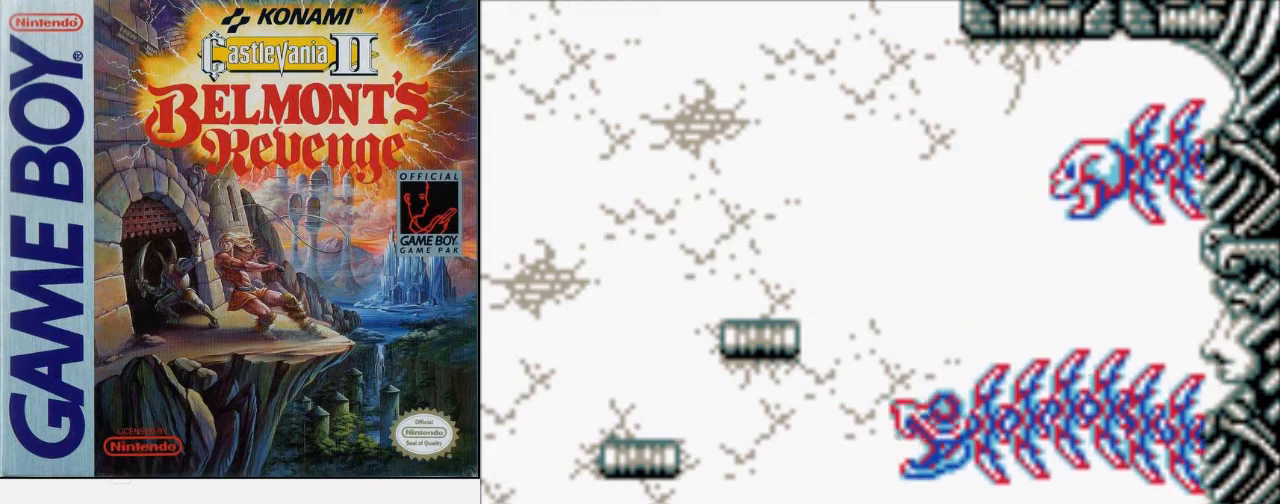
{"buttons": [], "events": []}
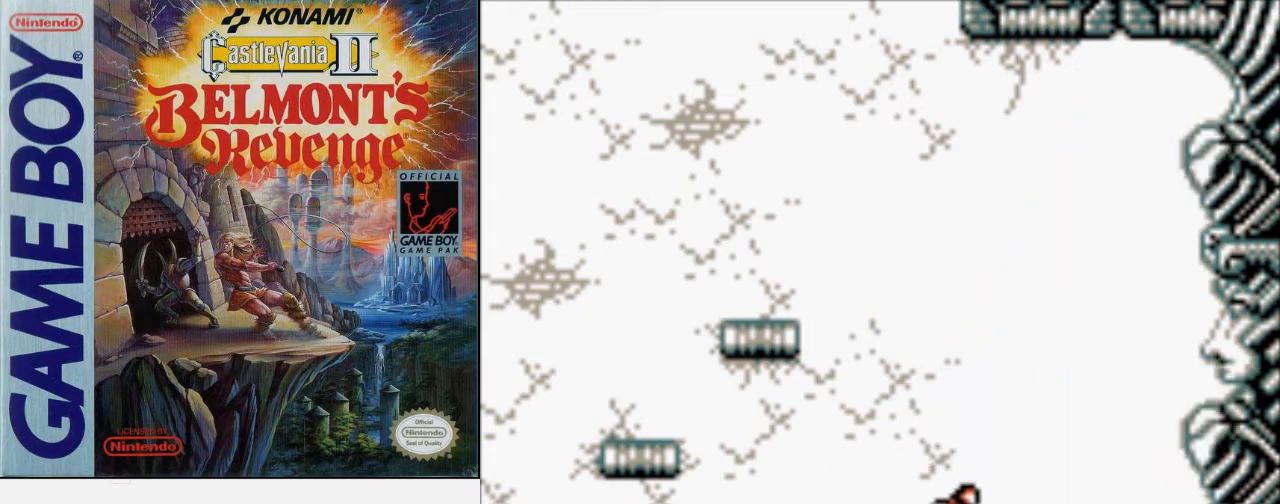
{"buttons": ["DPAD_RIGHT"], "events": [[400, "DPAD_RIGHT", "down"]]}
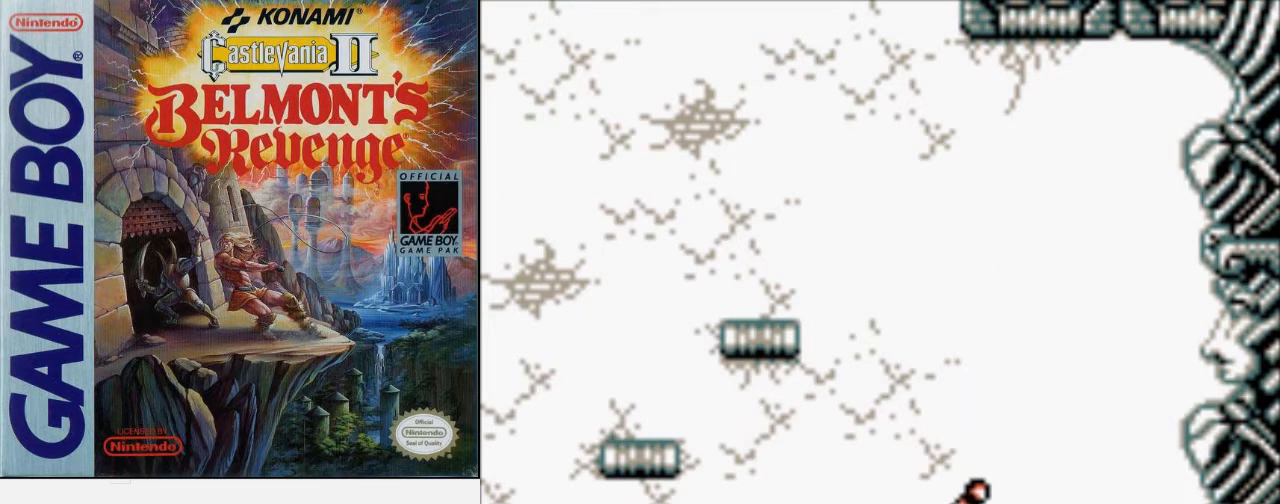
{"buttons": ["DPAD_LEFT"], "events": [[267, "DPAD_RIGHT", "up"], [300, "DPAD_LEFT", "down"]]}
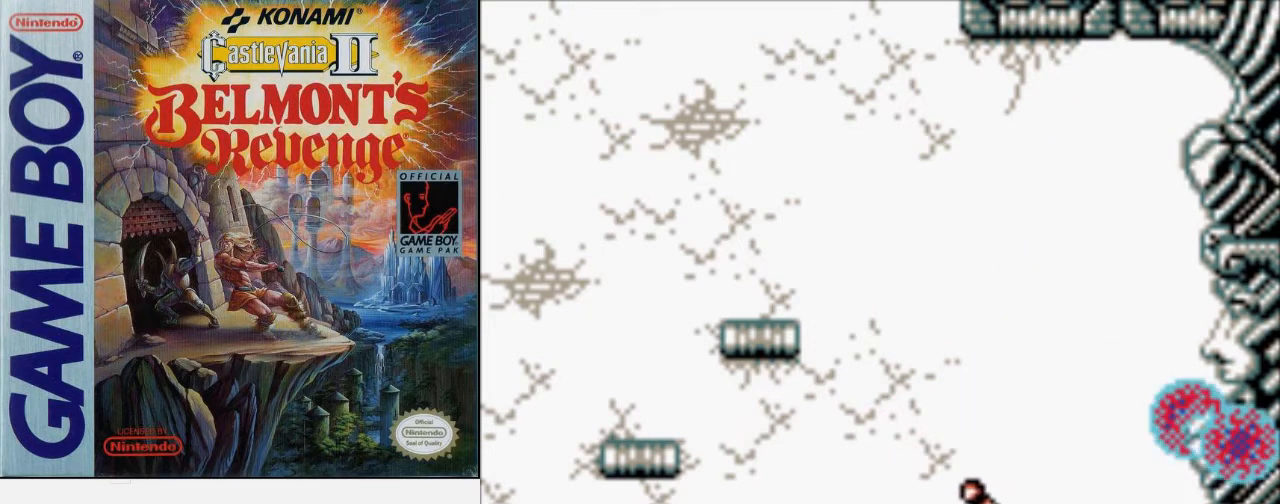
{"buttons": ["DPAD_LEFT"], "events": []}
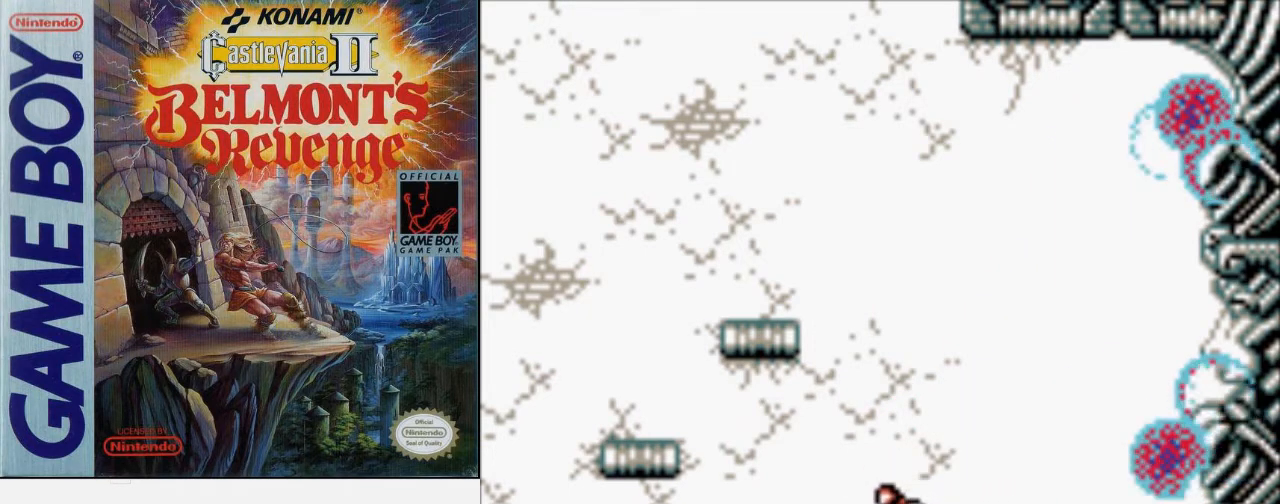
{"buttons": [], "events": [[167, "A", "down"], [400, "A", "up"], [467, "DPAD_LEFT", "up"]]}
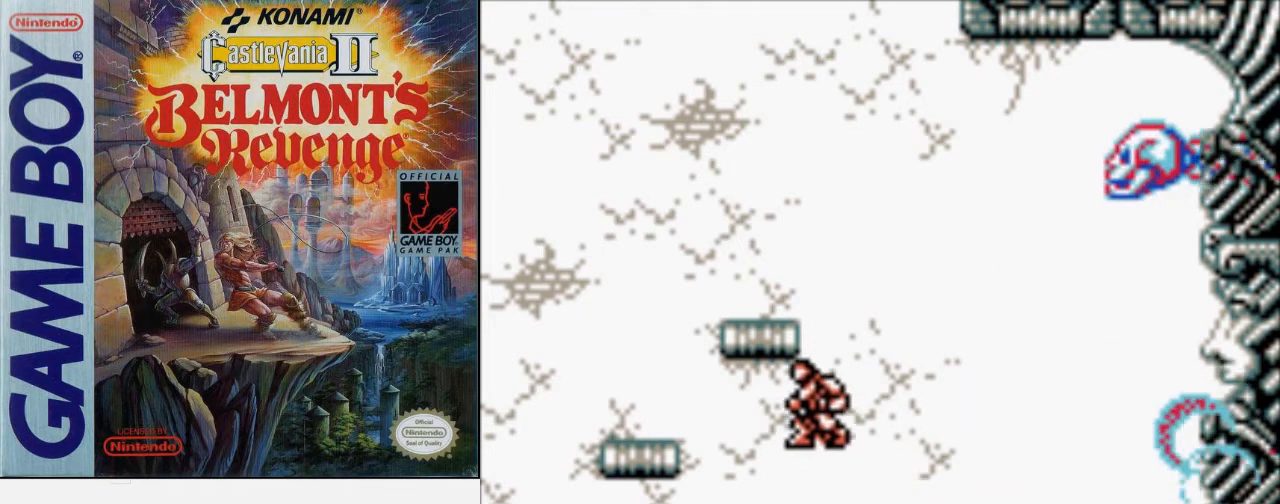
{"buttons": [], "events": [[233, "DPAD_RIGHT", "down"], [367, "DPAD_RIGHT", "up"]]}
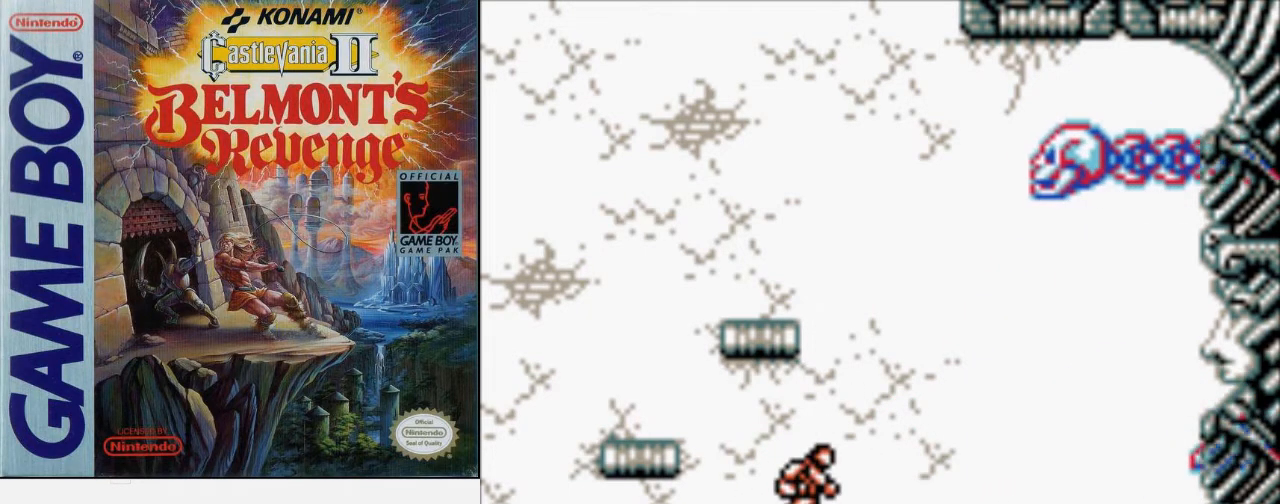
{"buttons": [], "events": [[400, "DPAD_LEFT", "down"], [500, "DPAD_LEFT", "up"]]}
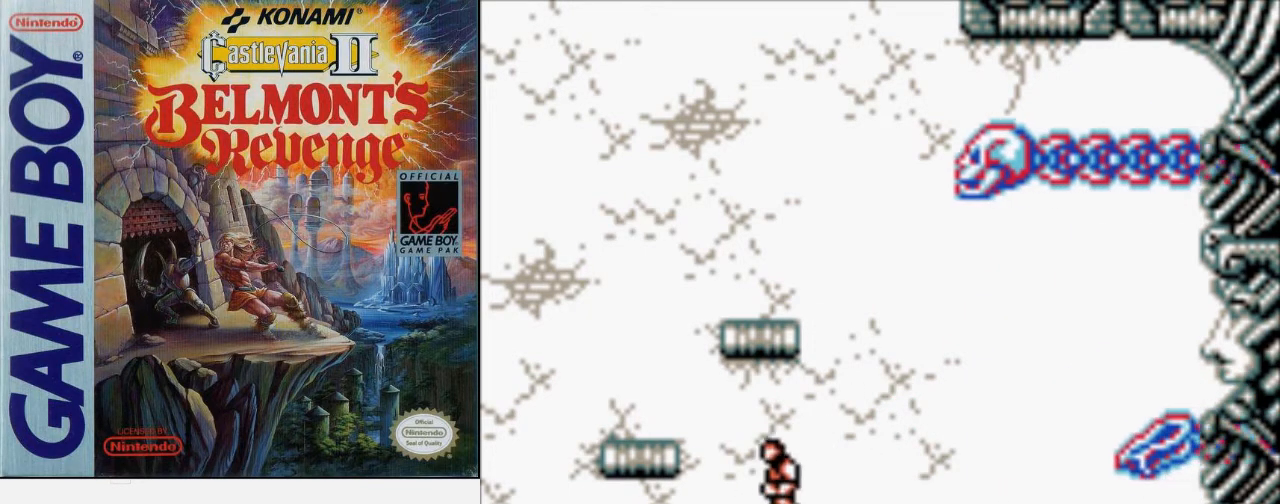
{"buttons": [], "events": [[133, "DPAD_RIGHT", "down"], [233, "DPAD_RIGHT", "up"]]}
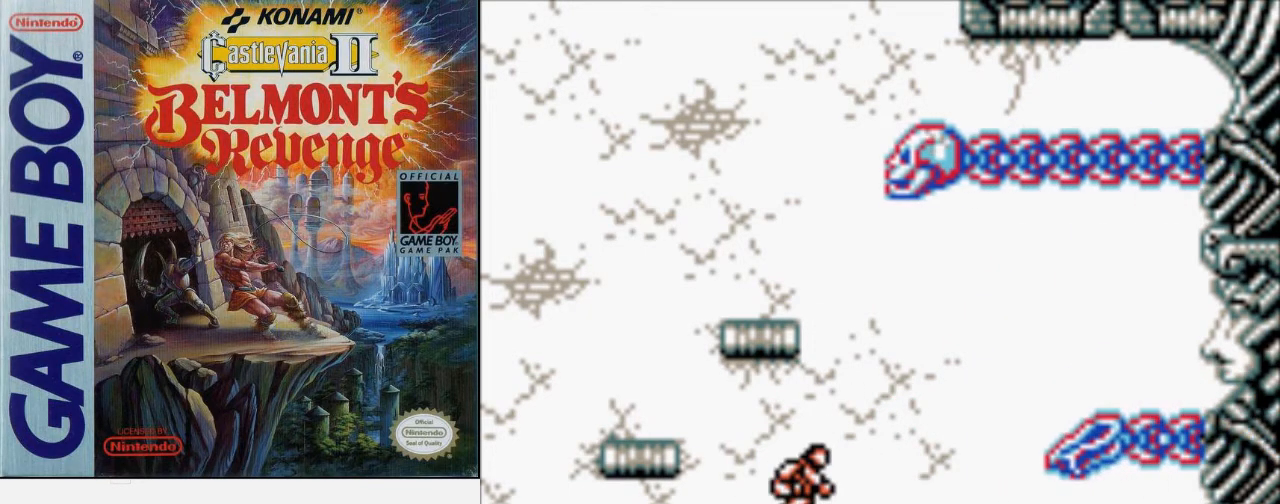
{"buttons": ["DPAD_UP"], "events": [[500, "DPAD_UP", "down"]]}
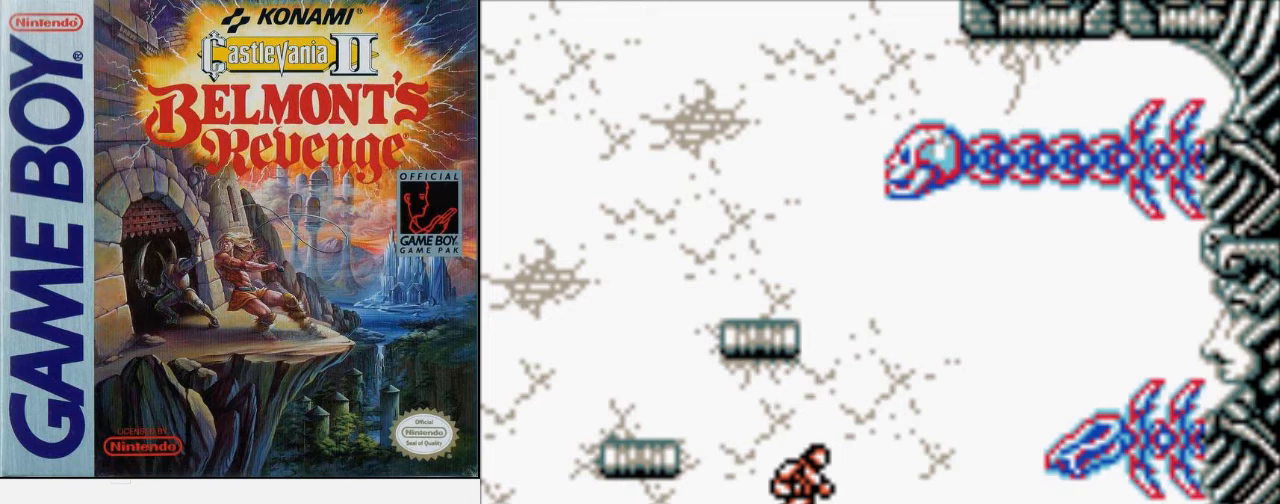
{"buttons": ["DPAD_UP"], "events": []}
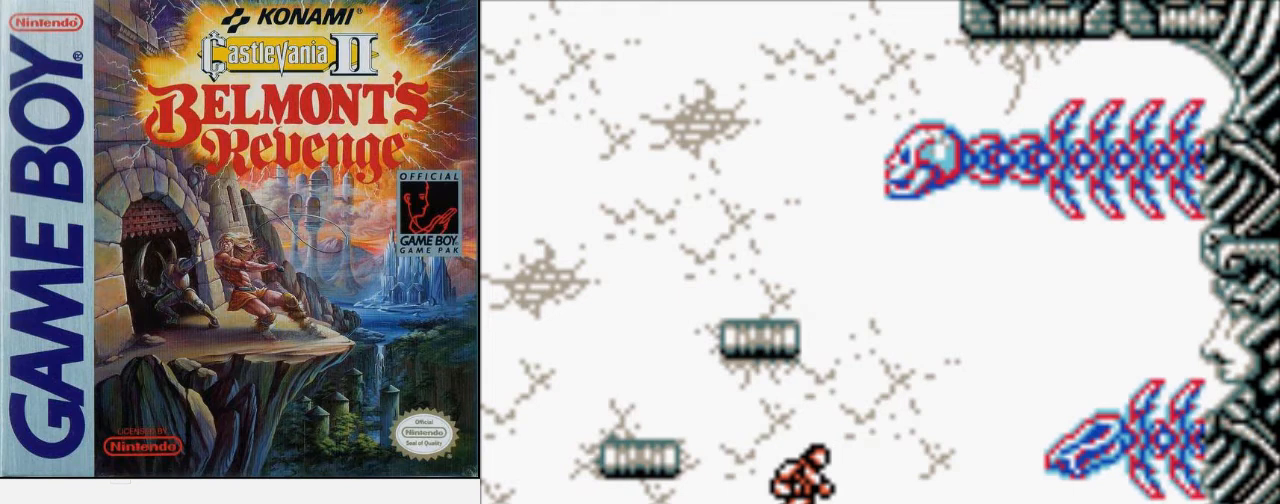
{"buttons": ["DPAD_UP"], "events": []}
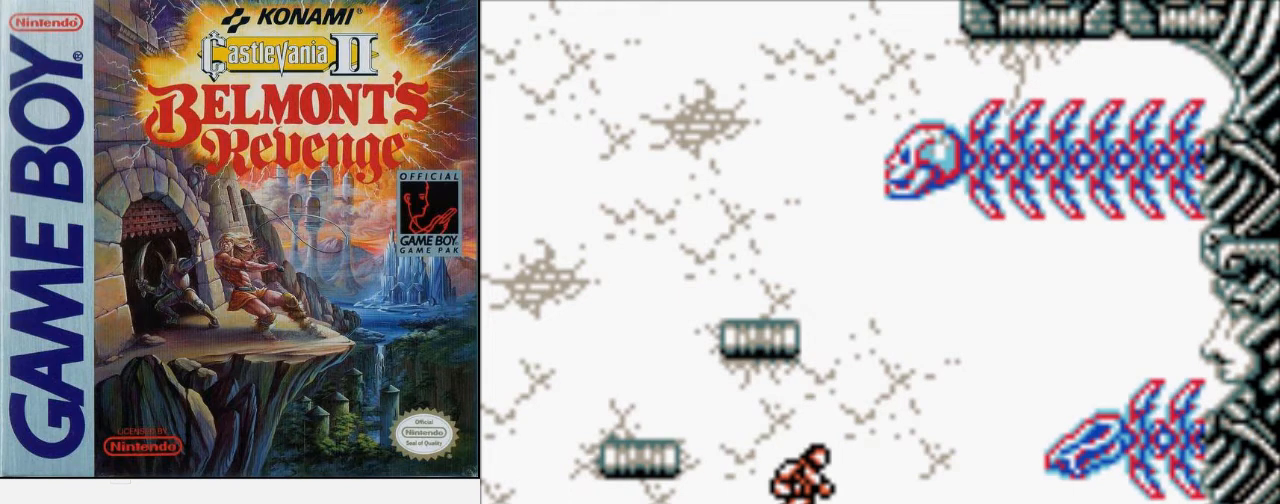
{"buttons": ["B", "DPAD_UP"], "events": [[200, "A", "down"], [300, "A", "up"], [433, "B", "down"]]}
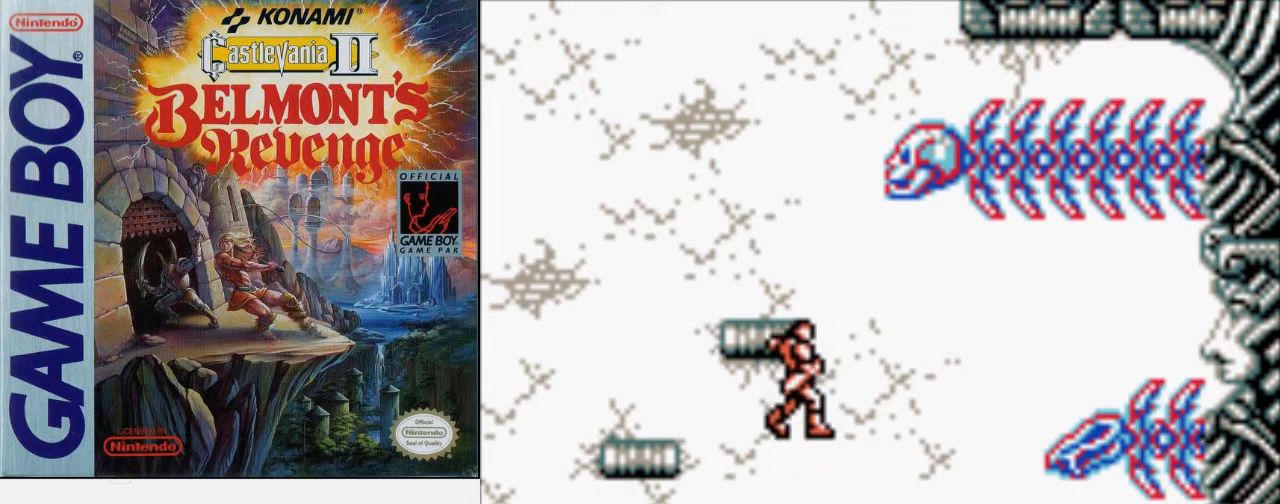
{"buttons": ["DPAD_UP"], "events": [[67, "B", "up"]]}
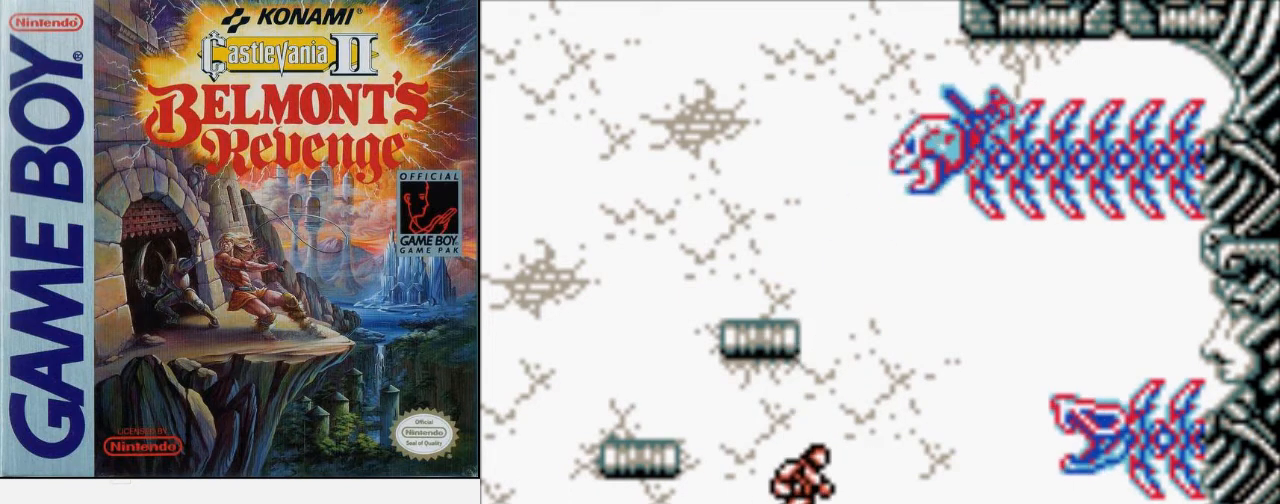
{"buttons": ["DPAD_UP"], "events": []}
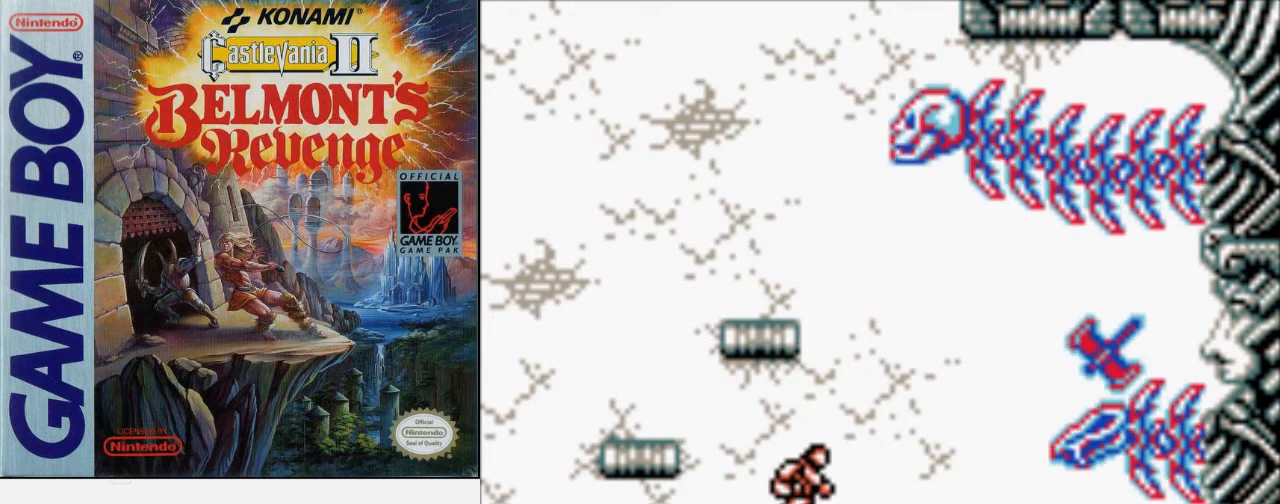
{"buttons": ["DPAD_UP"], "events": [[267, "A", "down"], [400, "A", "up"]]}
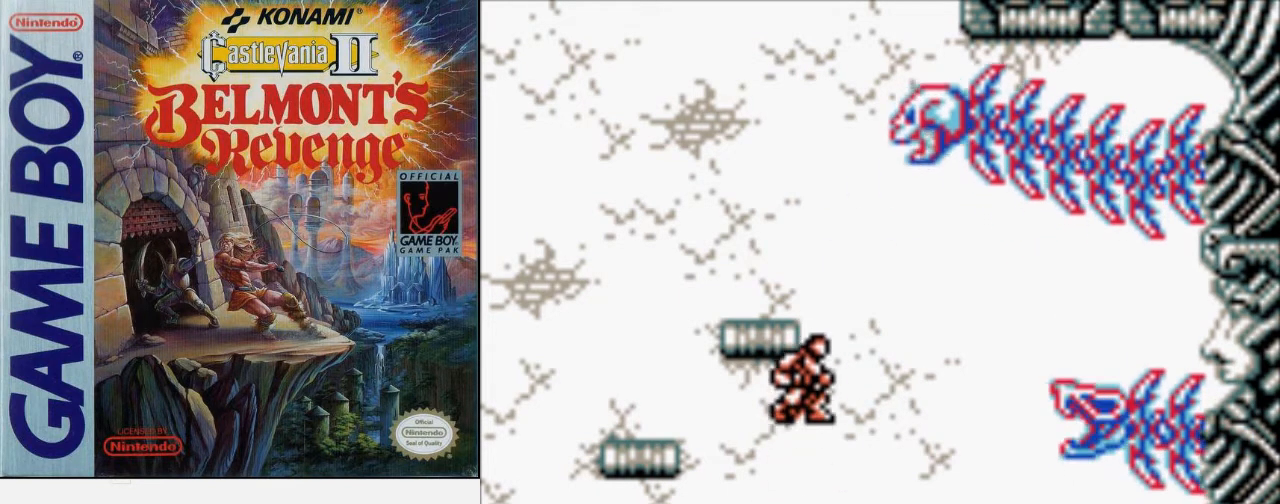
{"buttons": ["DPAD_UP"], "events": [[133, "B", "down"], [300, "B", "up"]]}
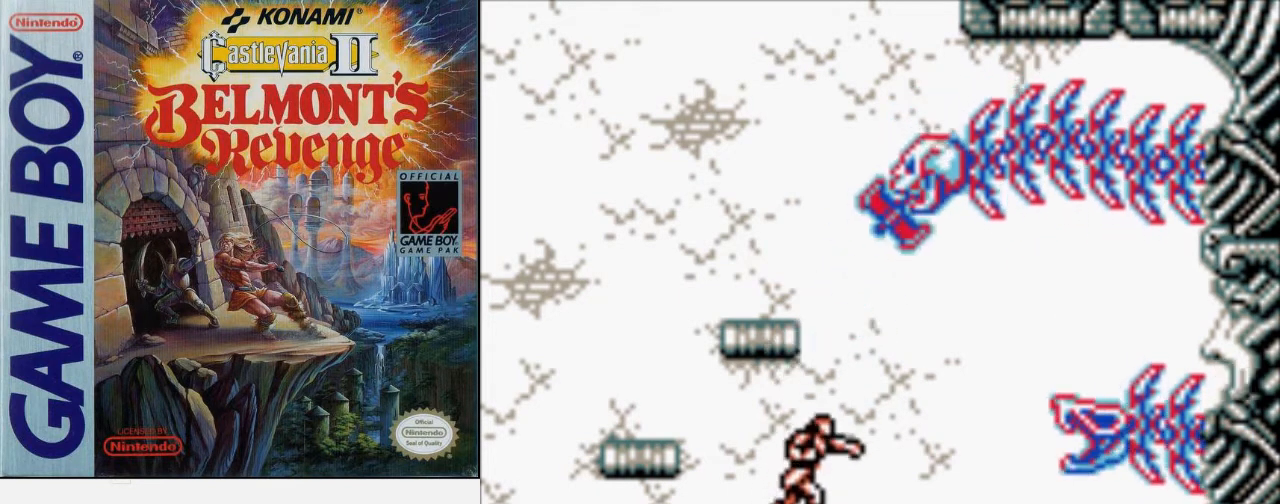
{"buttons": ["DPAD_UP"], "events": []}
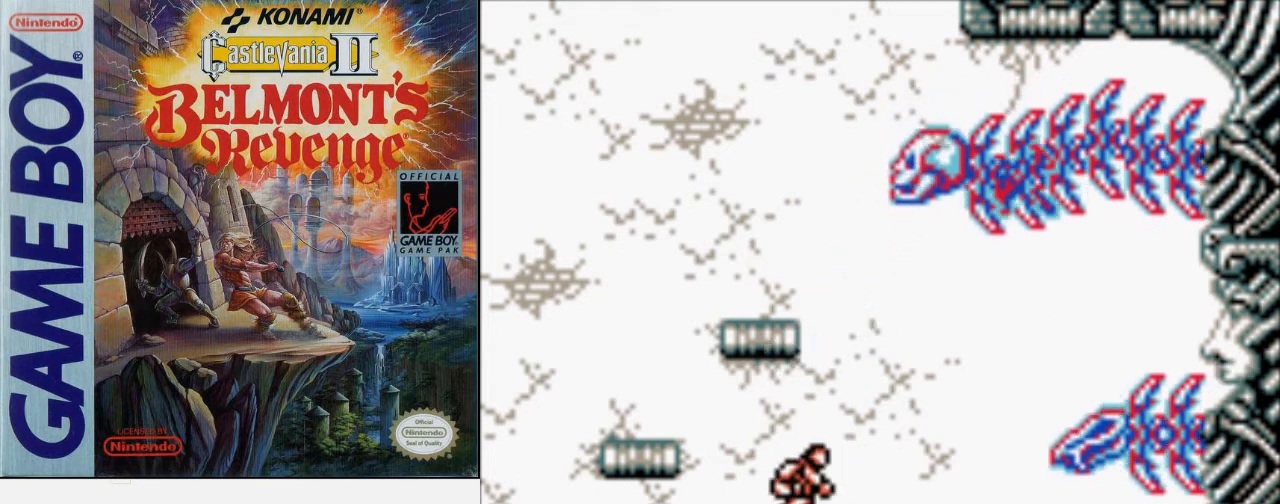
{"buttons": ["A", "DPAD_UP"], "events": [[467, "A", "down"]]}
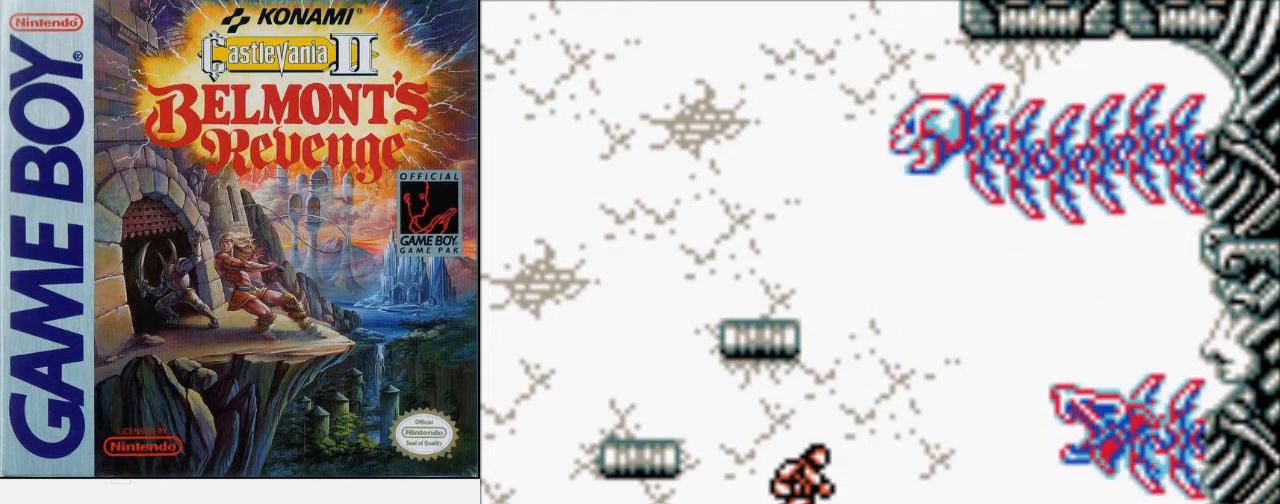
{"buttons": ["B", "DPAD_UP"], "events": [[100, "A", "up"], [367, "B", "down"]]}
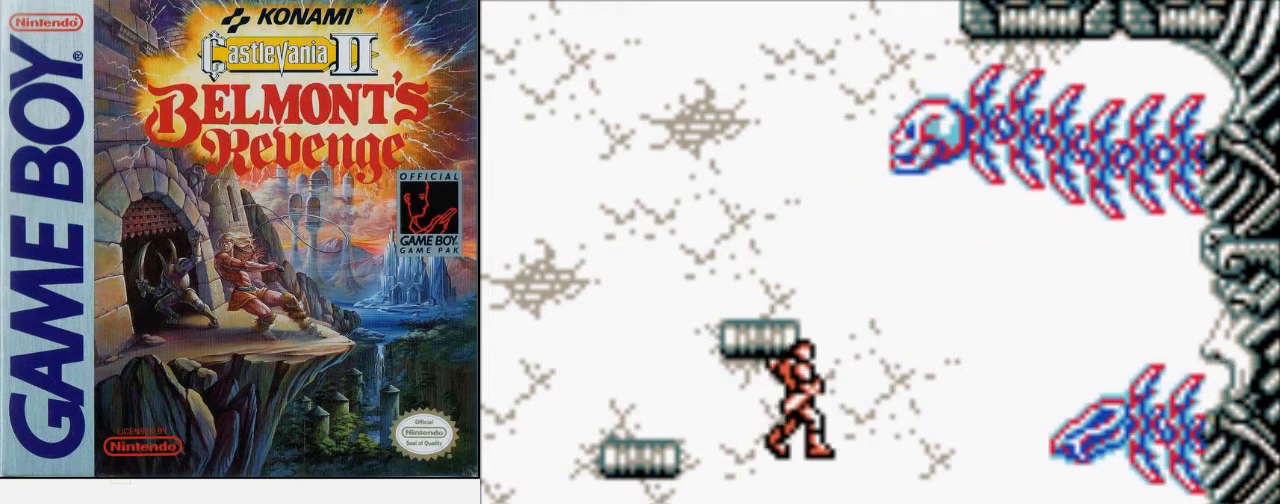
{"buttons": ["DPAD_UP"], "events": [[33, "B", "up"]]}
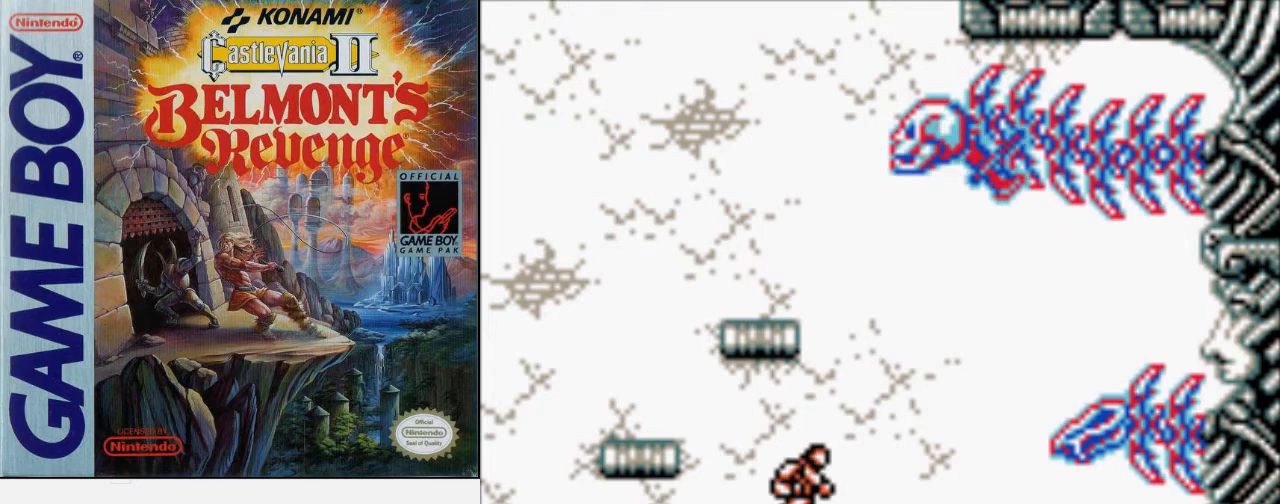
{"buttons": ["A", "DPAD_UP"], "events": [[467, "A", "down"]]}
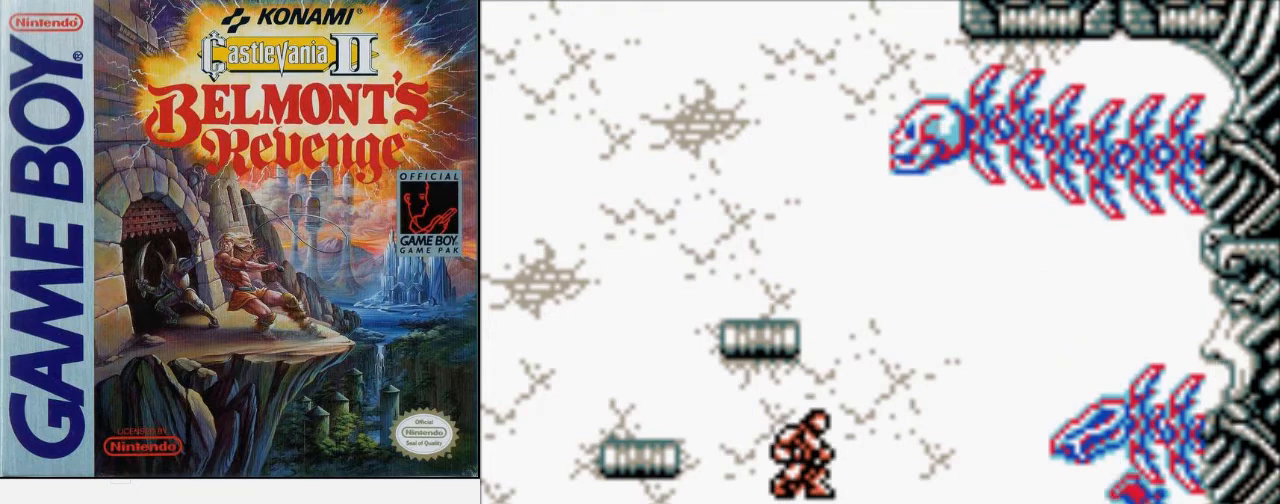
{"buttons": ["DPAD_UP"], "events": [[67, "A", "up"], [300, "B", "down"], [433, "B", "up"]]}
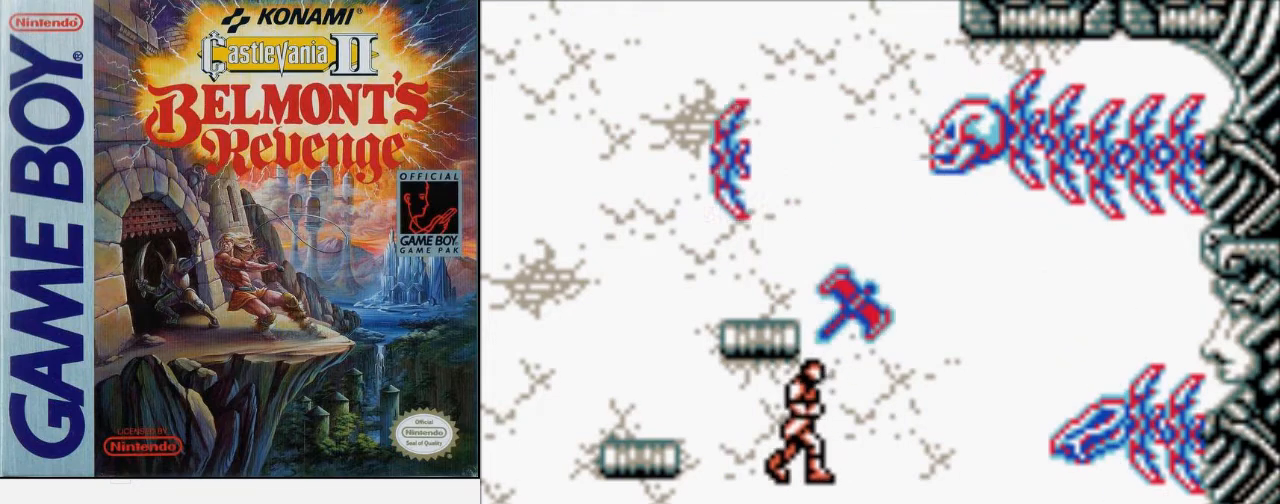
{"buttons": ["DPAD_UP"], "events": []}
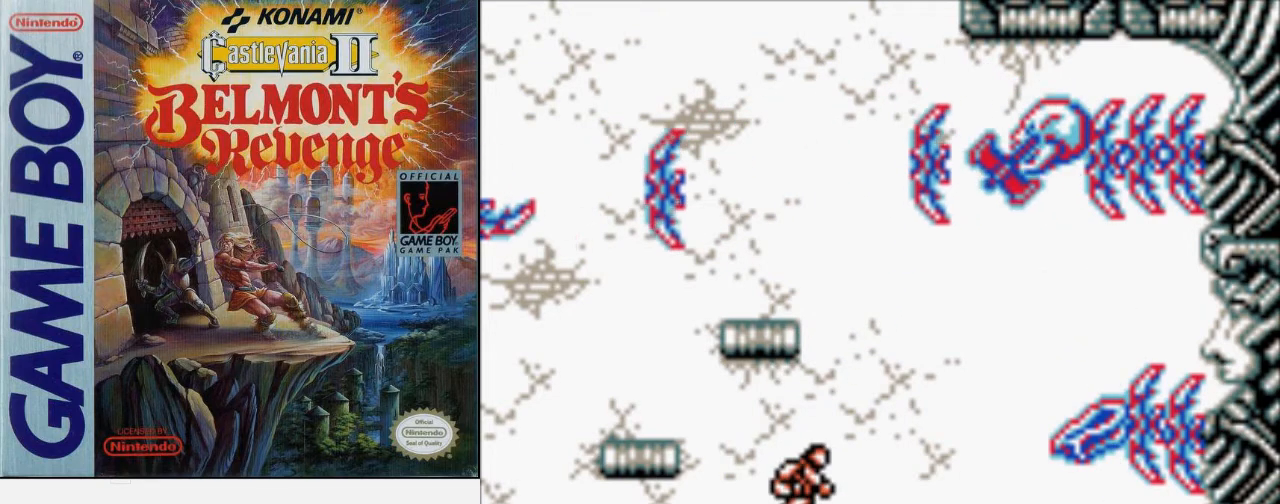
{"buttons": ["DPAD_UP"], "events": [[333, "A", "down"], [467, "A", "up"]]}
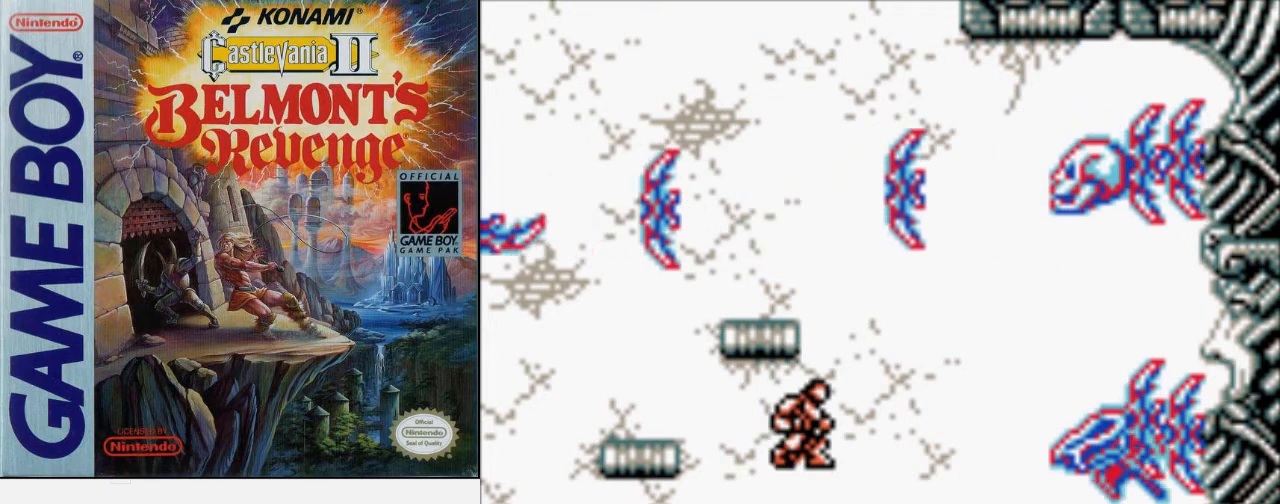
{"buttons": ["DPAD_RIGHT"], "events": [[300, "B", "down"], [467, "B", "up"], [500, "DPAD_RIGHT", "down"], [500, "DPAD_UP", "up"]]}
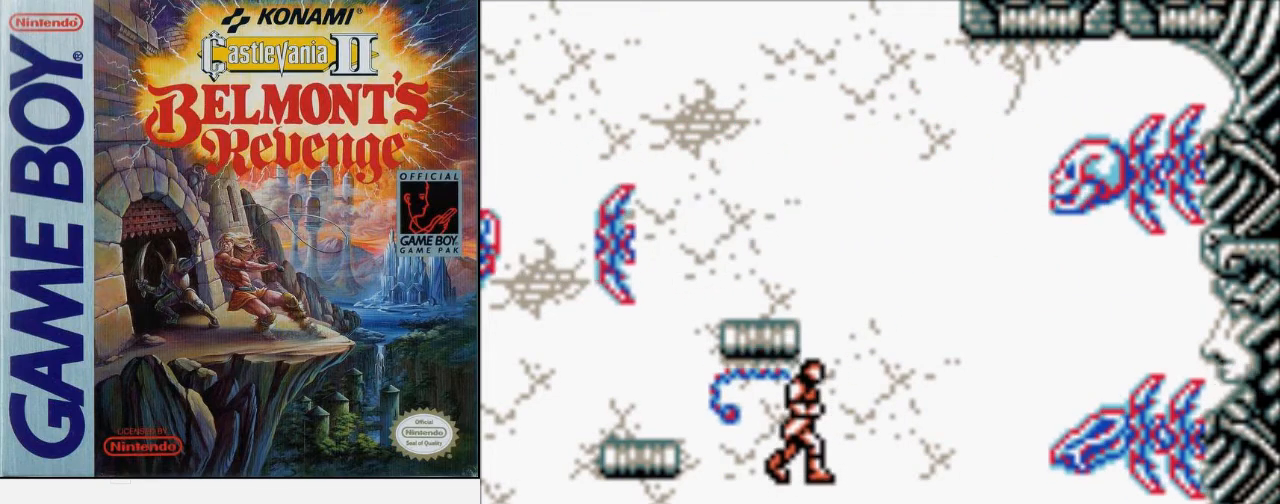
{"buttons": [], "events": [[467, "DPAD_RIGHT", "up"]]}
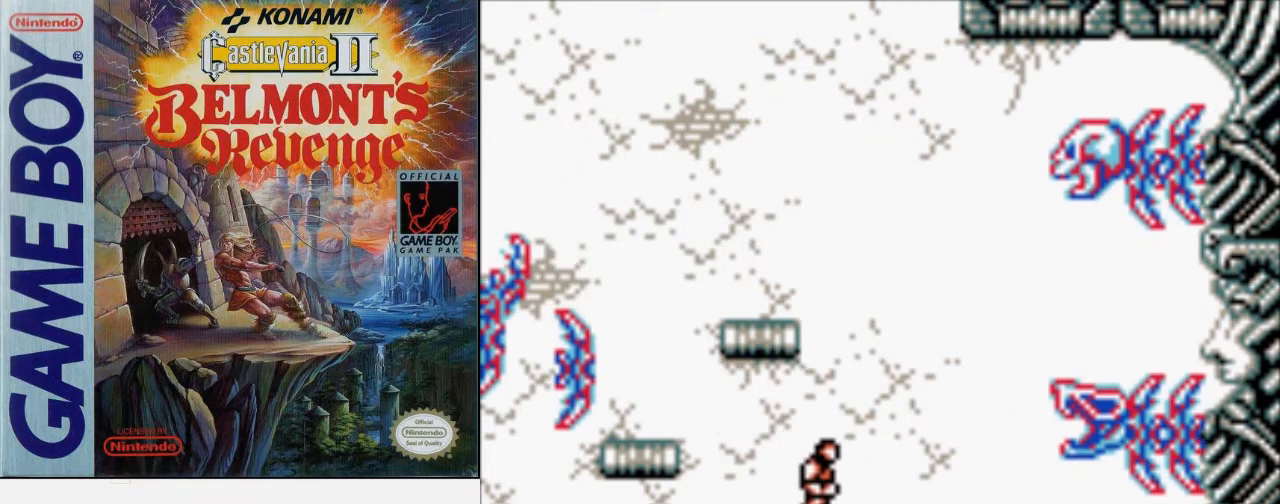
{"buttons": [], "events": [[200, "DPAD_RIGHT", "down"], [367, "DPAD_RIGHT", "up"]]}
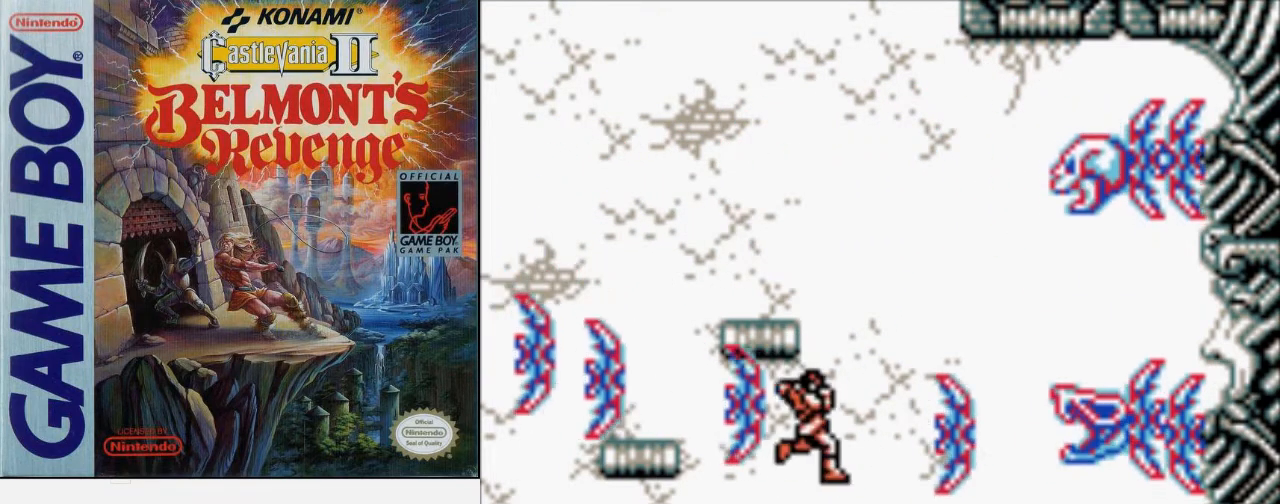
{"buttons": [], "events": []}
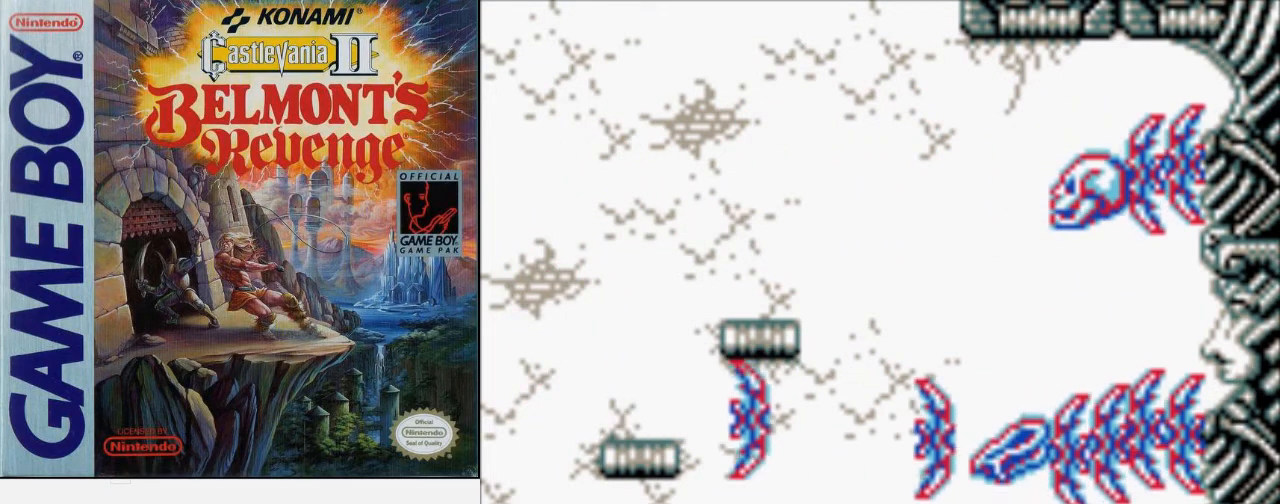
{"buttons": [], "events": []}